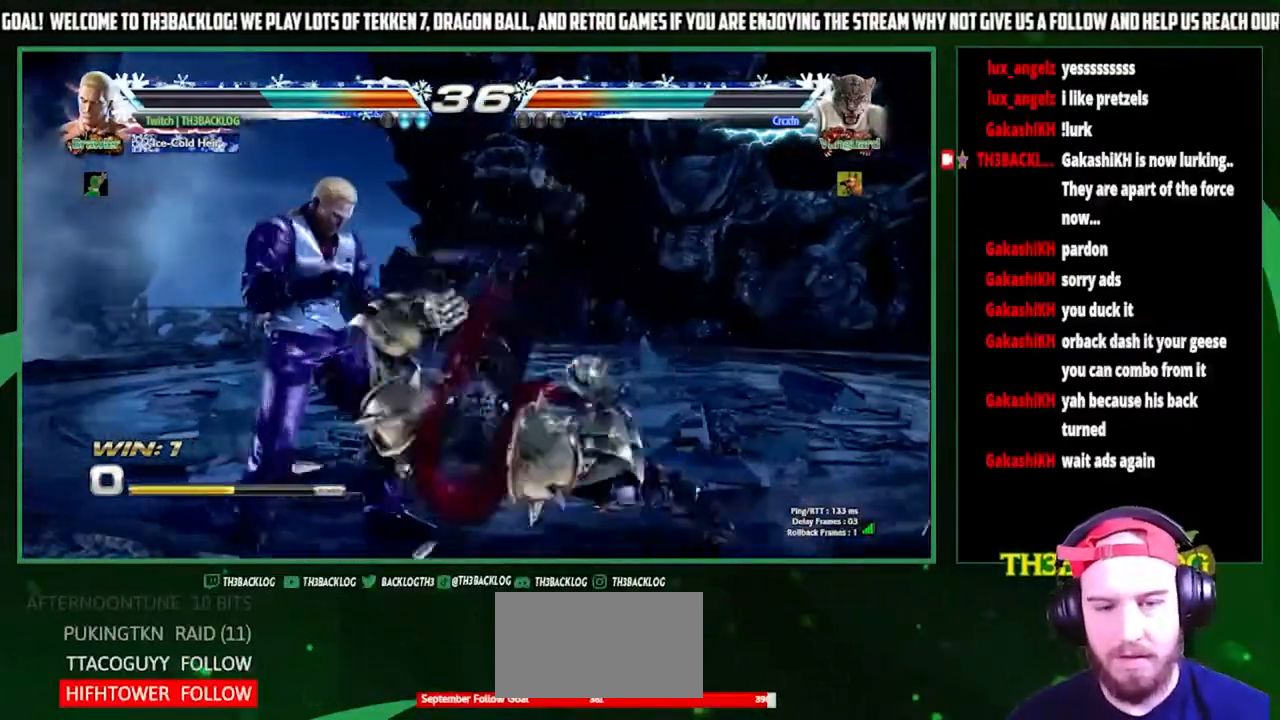
Gameplay with a controller (arcade stick); each line is a JSON object with the inputs held at the frame after it. "events" lists button and stick changes between this image and that frame as [ms after this image, input, new state], when the widget could be followed in between. Not read: L3 R3.
{"buttons": [], "left_stick": "down", "events": [[133, "left_stick", "center"], [400, "left_stick", "down"], [467, "CIRCLE", "down"], [500, "CIRCLE", "up"]]}
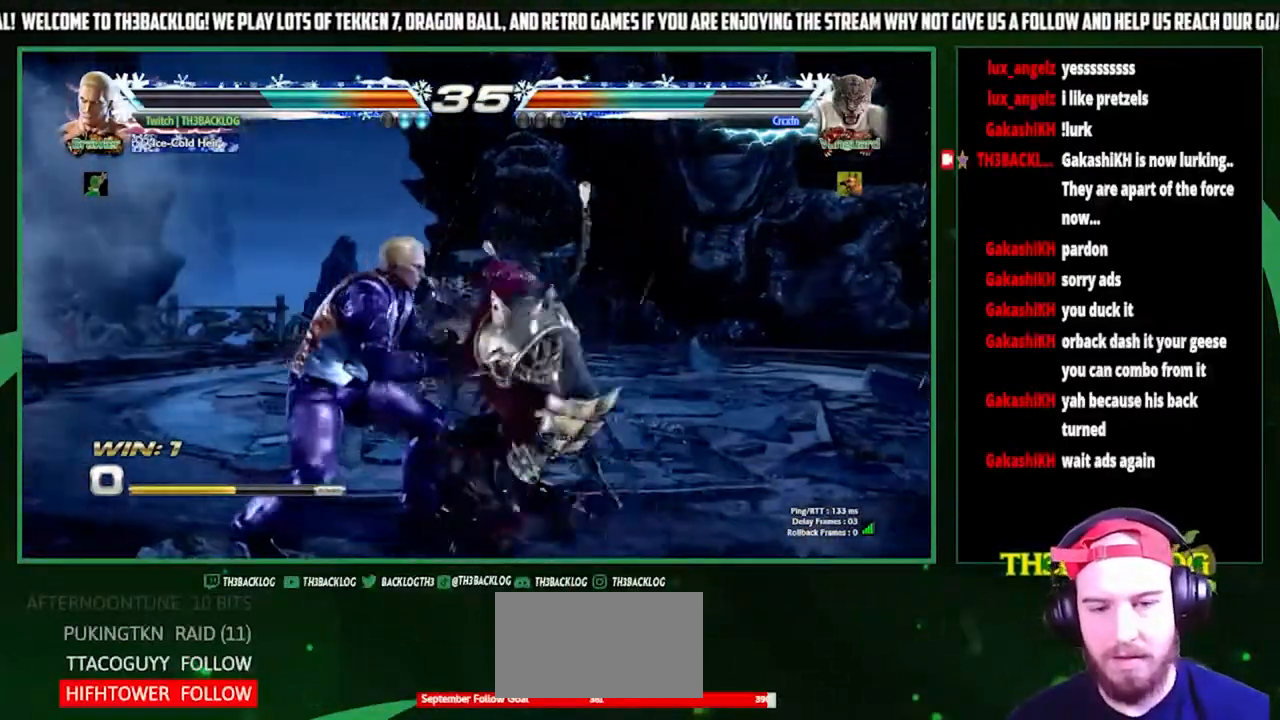
{"buttons": [], "left_stick": "center", "events": [[100, "left_stick", "right"], [133, "CROSS", "down"], [233, "CROSS", "up"], [267, "left_stick", "center"]]}
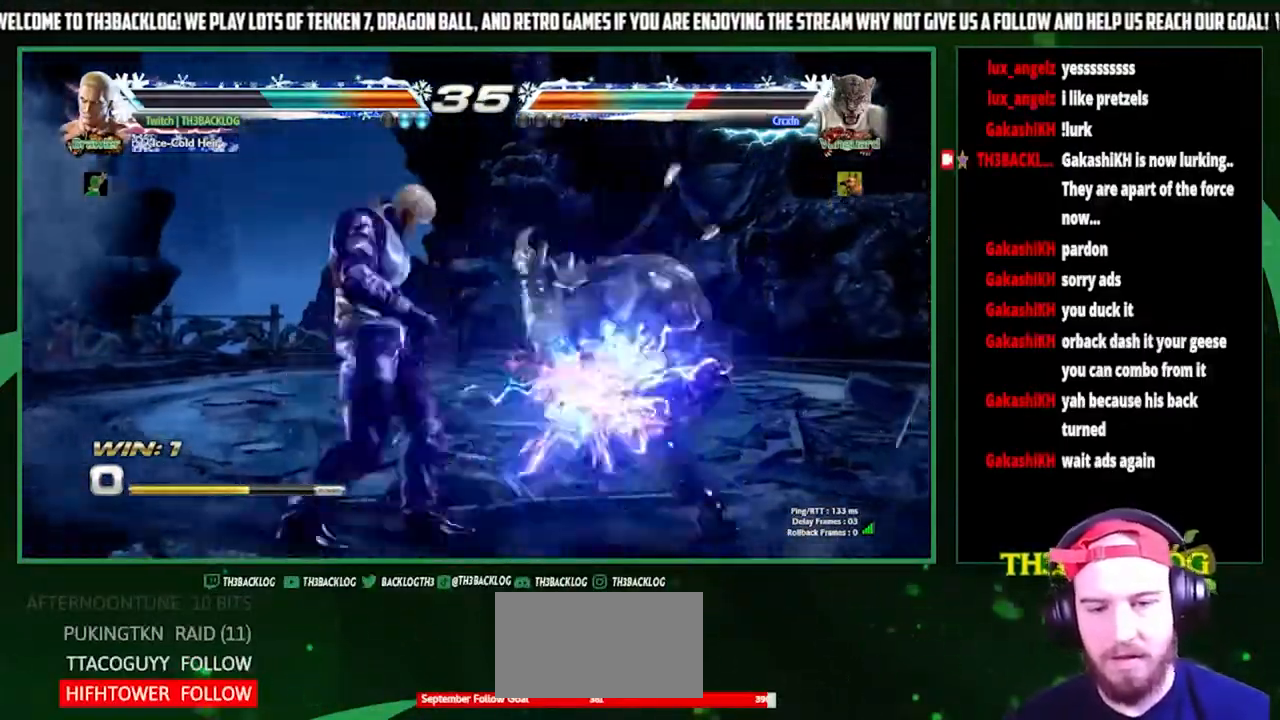
{"buttons": [], "left_stick": "center", "events": []}
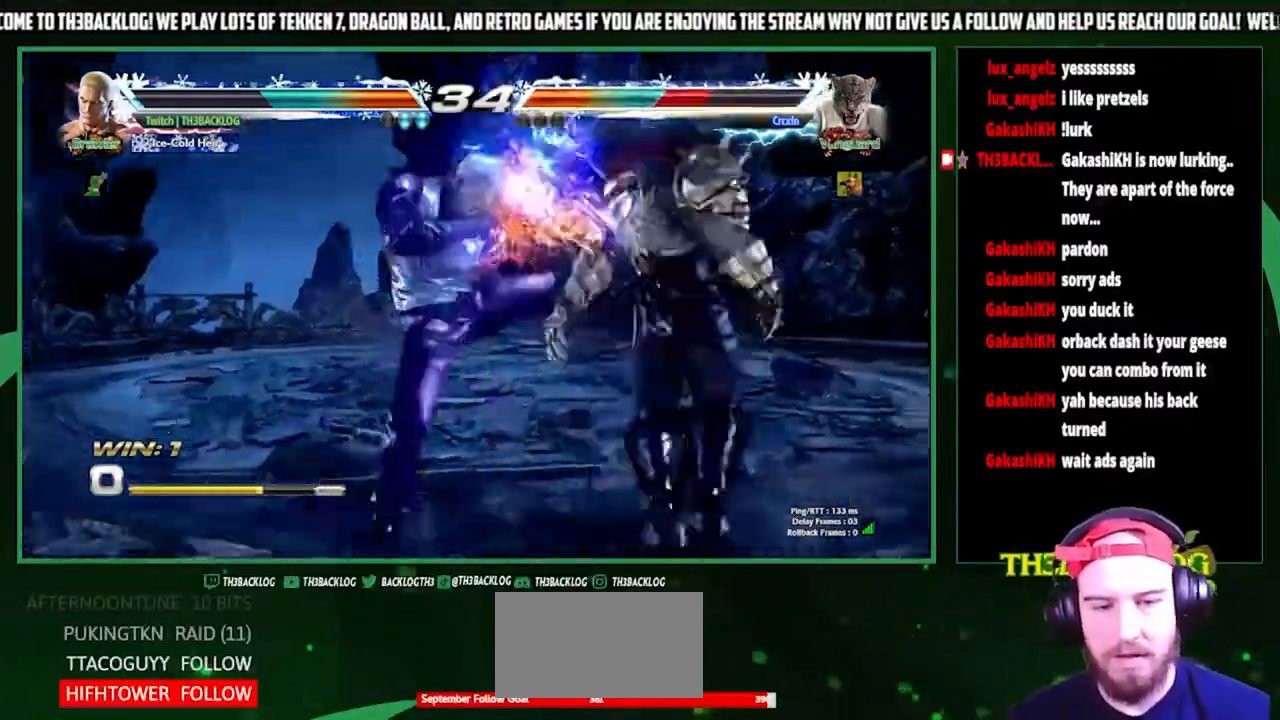
{"buttons": [], "left_stick": "center", "events": [[167, "SQUARE", "down"], [267, "SQUARE", "up"], [300, "TRIANGLE", "down"], [400, "TRIANGLE", "up"]]}
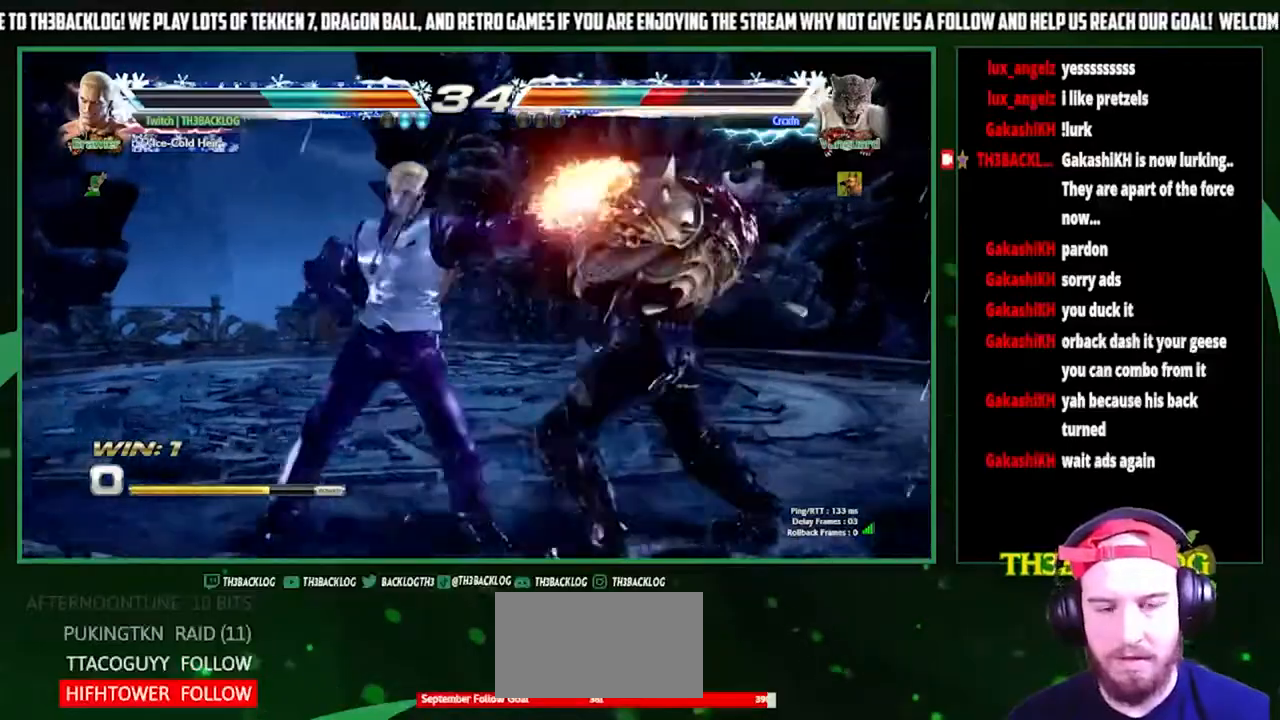
{"buttons": [], "left_stick": "center", "events": []}
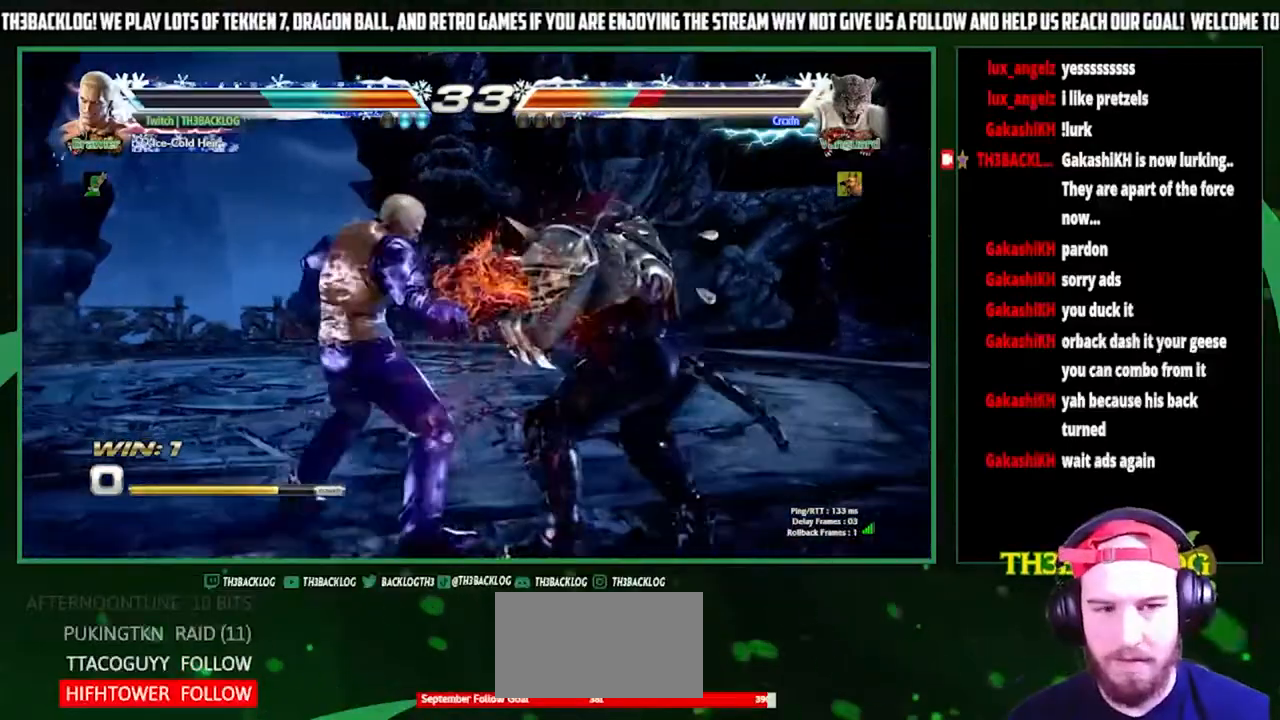
{"buttons": [], "left_stick": "center", "events": [[33, "left_stick", "down"], [67, "CIRCLE", "down"], [133, "CIRCLE", "up"], [167, "left_stick", "center"], [233, "left_stick", "right"], [367, "left_stick", "center"]]}
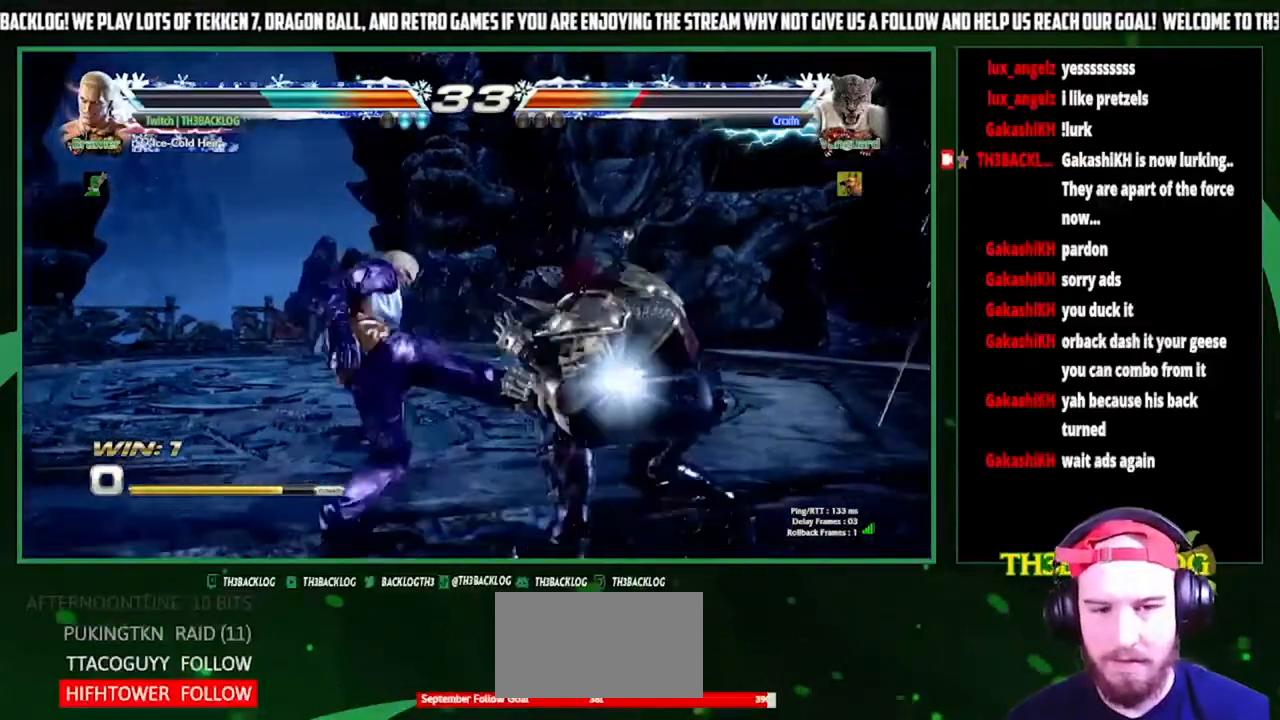
{"buttons": [], "left_stick": "left", "events": [[367, "left_stick", "left"]]}
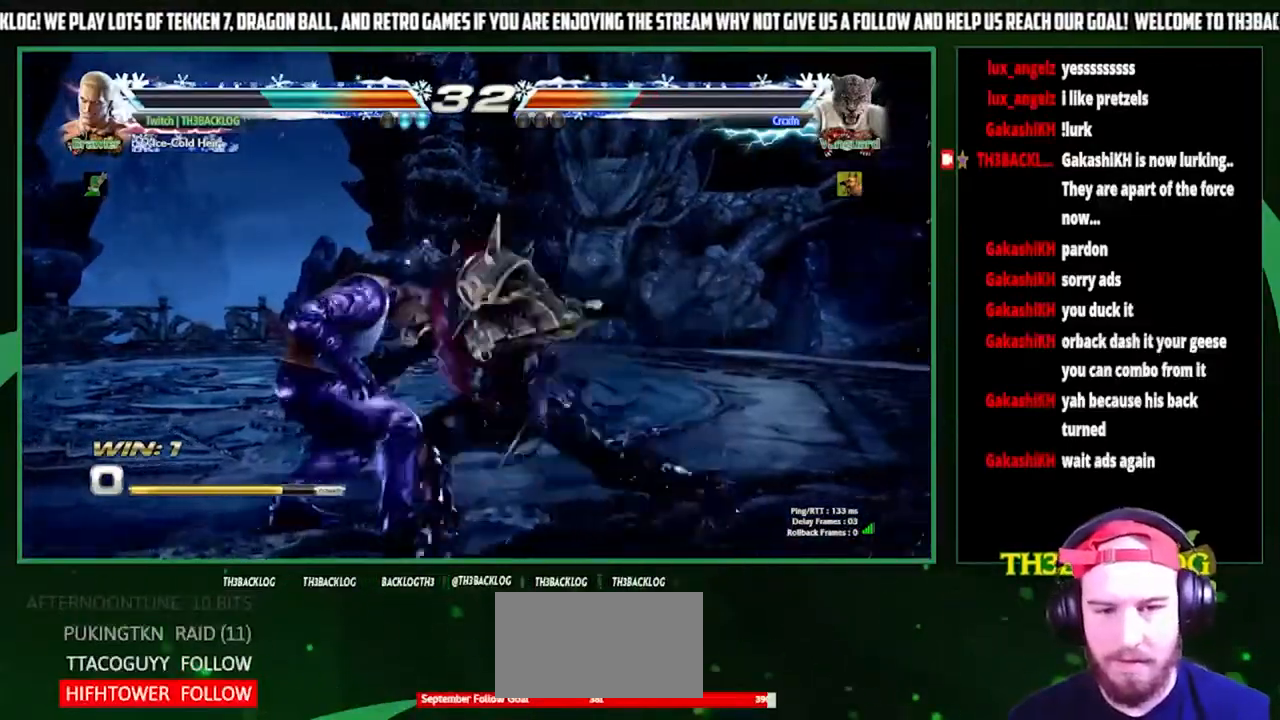
{"buttons": ["TRIANGLE"], "left_stick": "center", "events": [[400, "left_stick", "center"], [500, "TRIANGLE", "down"]]}
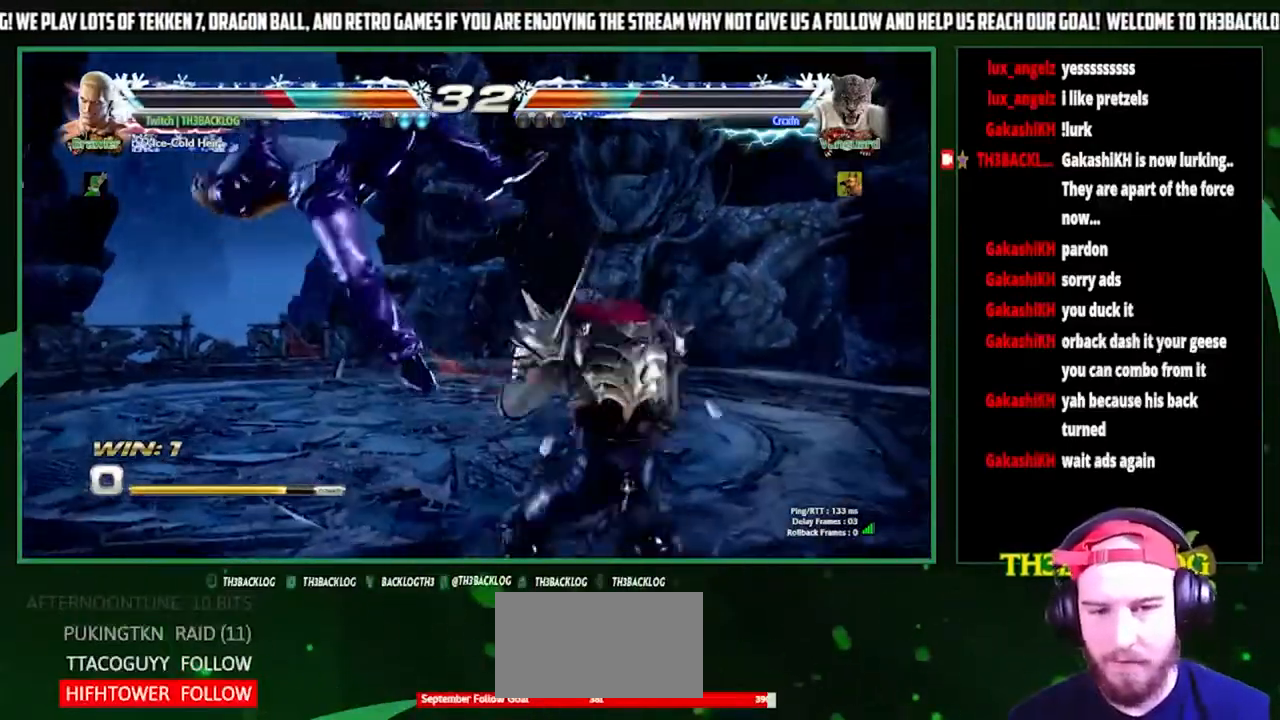
{"buttons": [], "left_stick": "center", "events": [[33, "SQUARE", "down"], [67, "CROSS", "down"], [100, "SQUARE", "up"], [100, "TRIANGLE", "up"], [133, "CROSS", "up"]]}
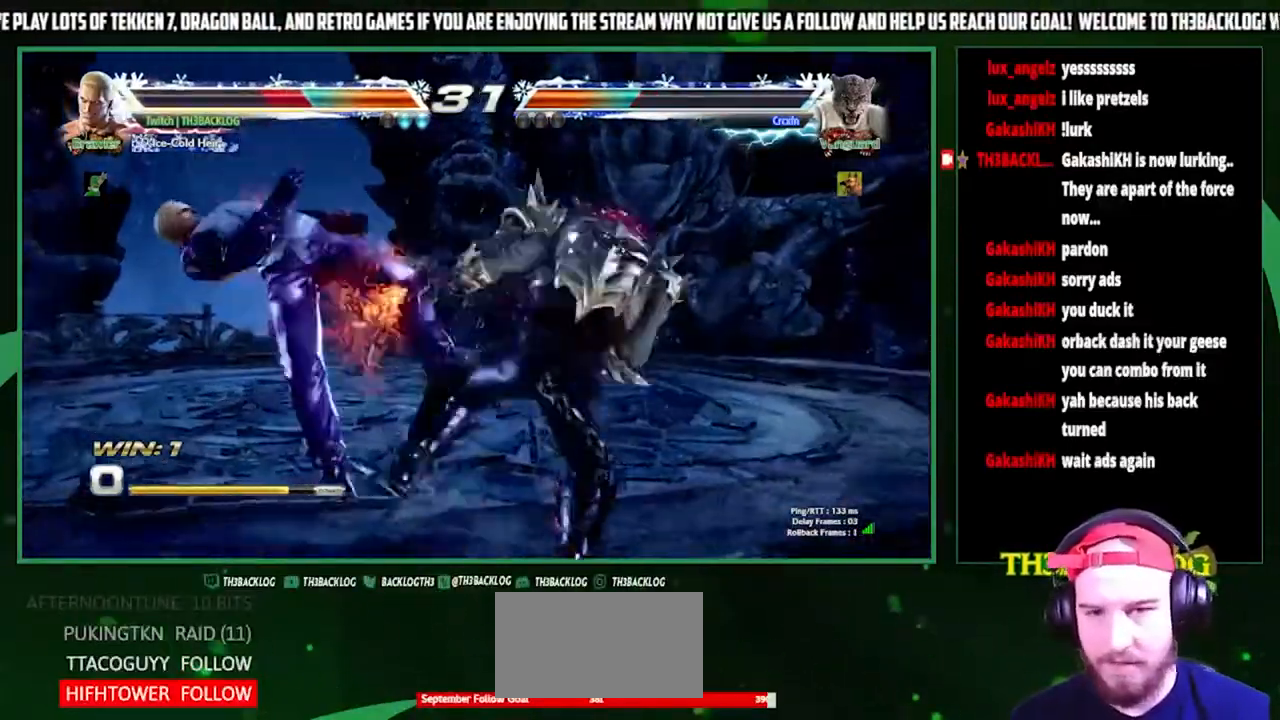
{"buttons": ["CROSS"], "left_stick": "center", "events": [[133, "TRIANGLE", "down"], [167, "SQUARE", "down"], [200, "CROSS", "down"], [233, "TRIANGLE", "up"], [267, "SQUARE", "up"], [300, "CROSS", "up"], [400, "TRIANGLE", "down"], [433, "SQUARE", "down"], [467, "CROSS", "down"], [467, "TRIANGLE", "up"], [500, "SQUARE", "up"]]}
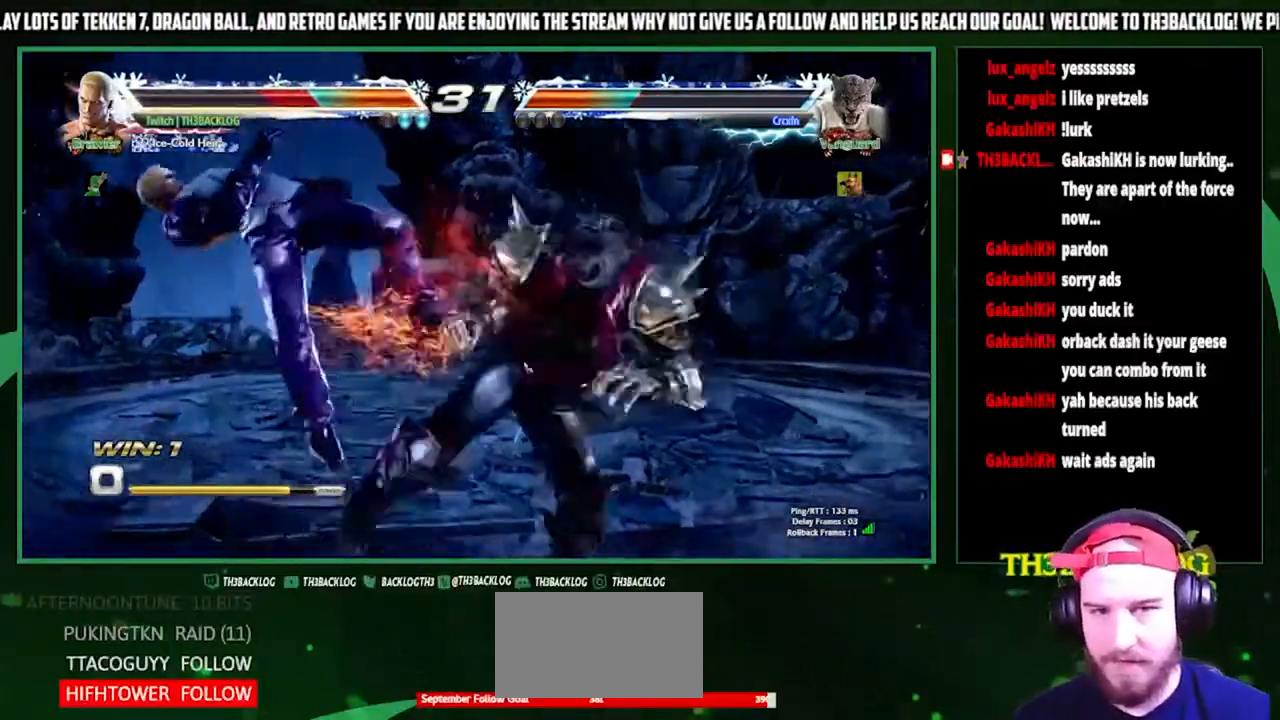
{"buttons": ["CROSS"], "left_stick": "center", "events": [[33, "CROSS", "up"], [400, "TRIANGLE", "down"], [433, "SQUARE", "down"], [467, "CROSS", "down"], [467, "TRIANGLE", "up"], [500, "SQUARE", "up"]]}
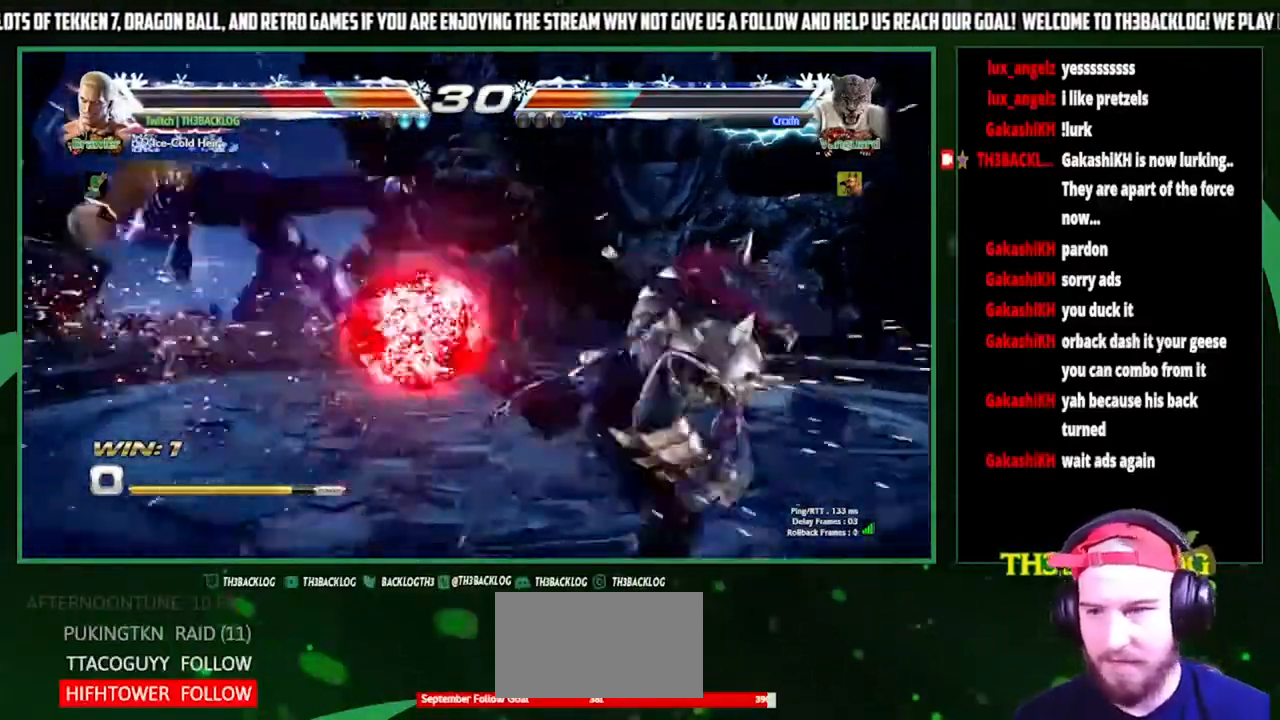
{"buttons": [], "left_stick": "center", "events": [[33, "CROSS", "up"], [133, "TRIANGLE", "down"], [167, "SQUARE", "down"], [200, "CROSS", "down"], [233, "TRIANGLE", "up"], [267, "SQUARE", "up"], [300, "CROSS", "up"], [367, "TRIANGLE", "down"], [400, "SQUARE", "down"], [433, "CROSS", "down"], [467, "TRIANGLE", "up"], [500, "CROSS", "up"], [500, "SQUARE", "up"]]}
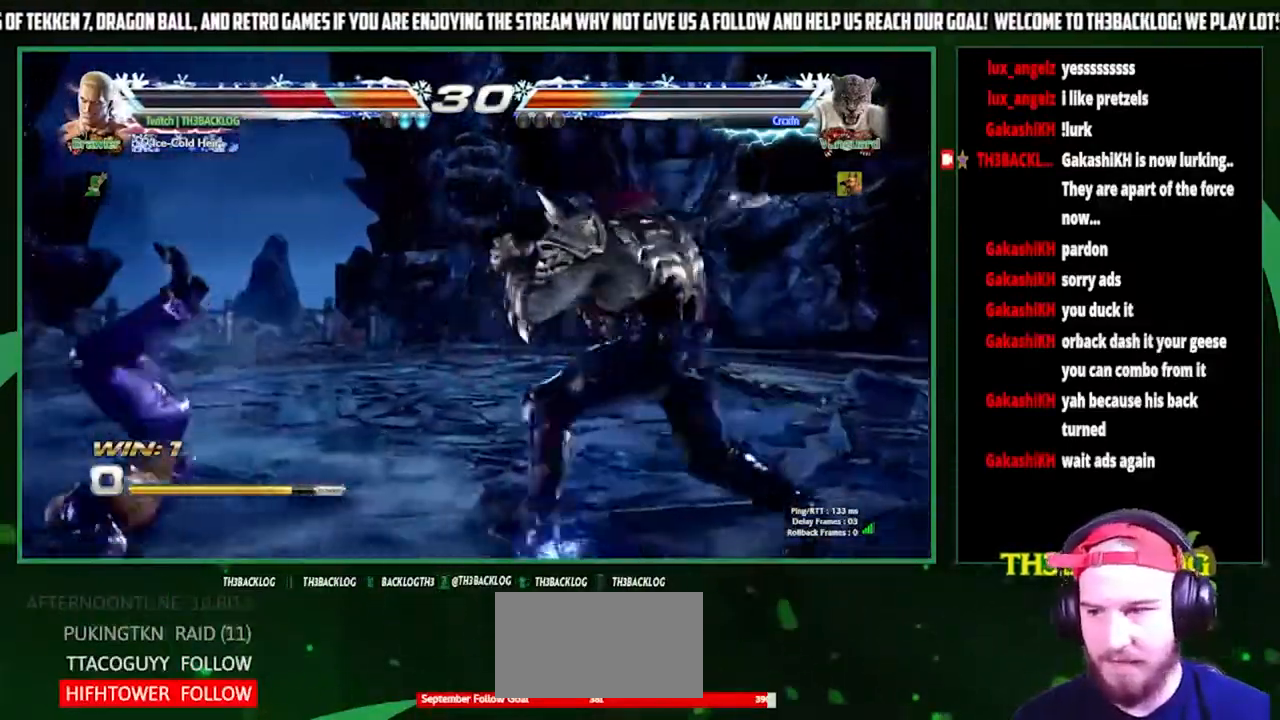
{"buttons": [], "left_stick": "left", "events": [[200, "left_stick", "left"], [333, "TRIANGLE", "down"], [367, "SQUARE", "down"], [400, "CROSS", "down"], [433, "TRIANGLE", "up"], [467, "SQUARE", "up"], [500, "CROSS", "up"]]}
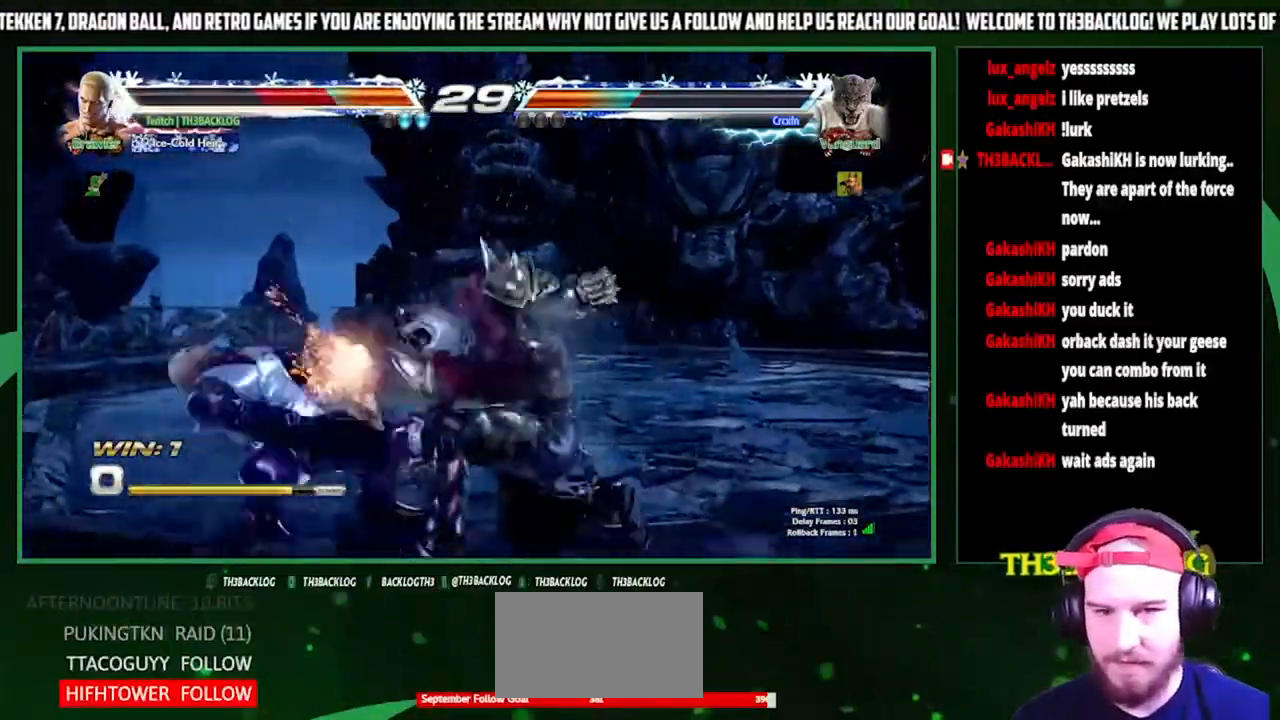
{"buttons": [], "left_stick": "left", "events": [[400, "SQUARE", "down"], [400, "TRIANGLE", "down"], [433, "CROSS", "down"], [467, "SQUARE", "up"], [467, "TRIANGLE", "up"], [500, "CROSS", "up"]]}
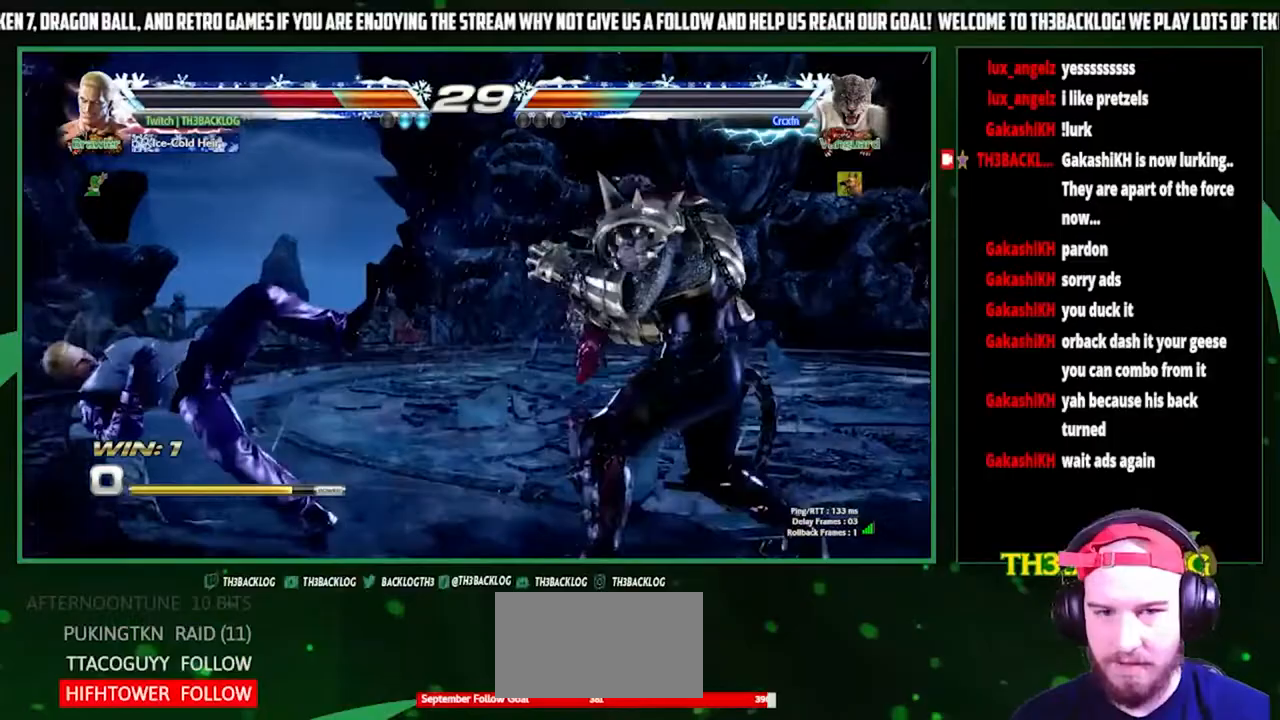
{"buttons": [], "left_stick": "left", "events": [[67, "CROSS", "down"], [67, "SQUARE", "down"], [67, "TRIANGLE", "down"], [67, "left_stick", "center"], [167, "SQUARE", "up"], [167, "TRIANGLE", "up"], [200, "CROSS", "up"], [300, "left_stick", "left"], [400, "left_stick", "center"], [467, "left_stick", "left"]]}
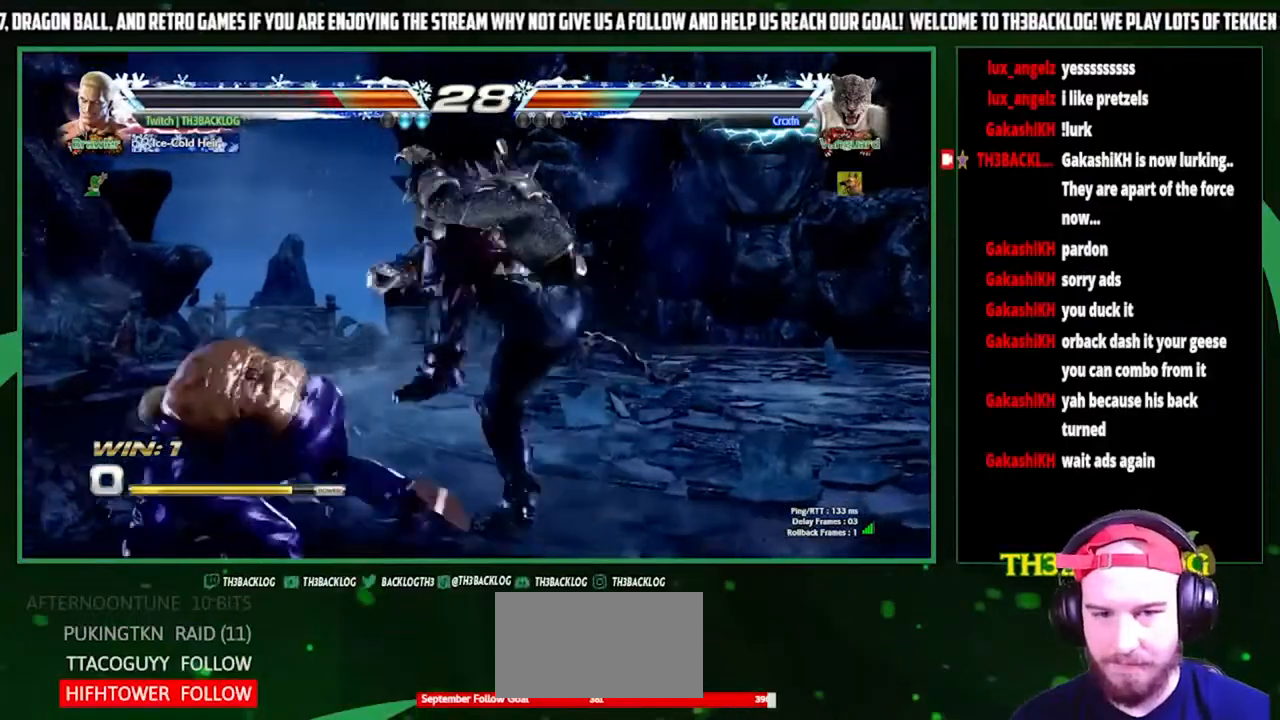
{"buttons": [], "left_stick": "center", "events": [[500, "left_stick", "center"]]}
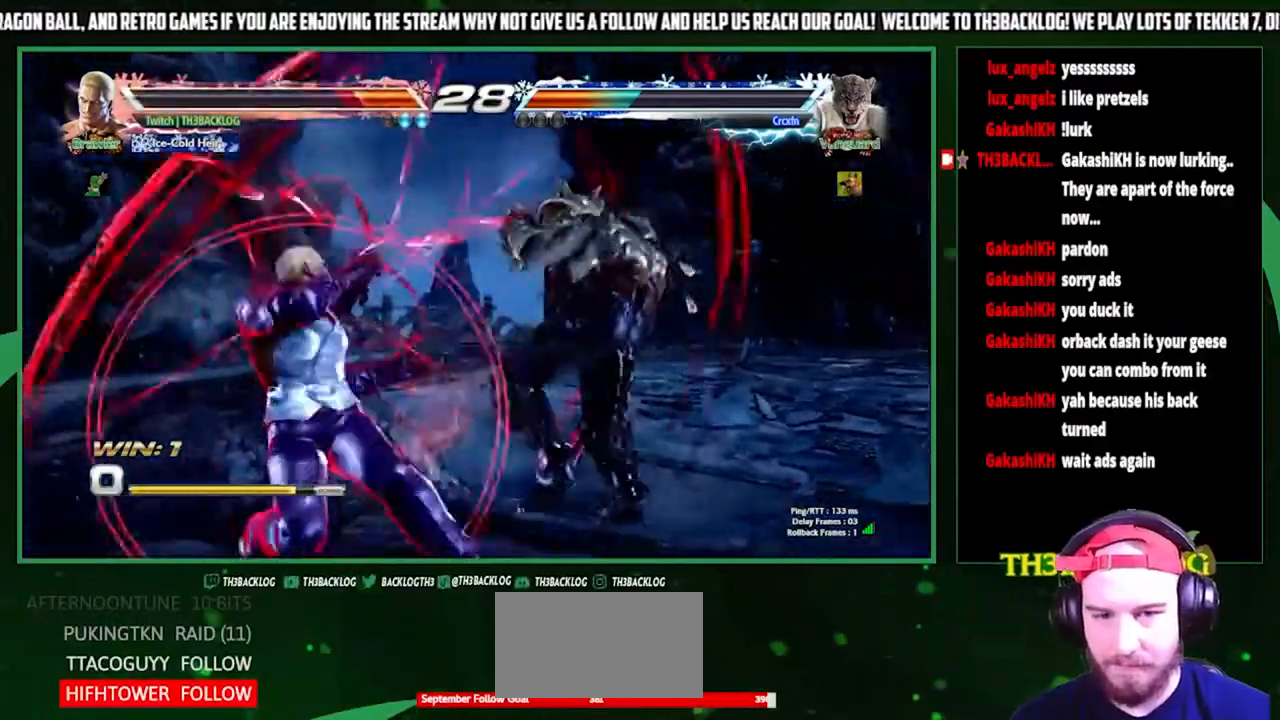
{"buttons": [], "left_stick": "left", "events": [[133, "left_stick", "left"], [200, "left_stick", "center"], [267, "left_stick", "left"]]}
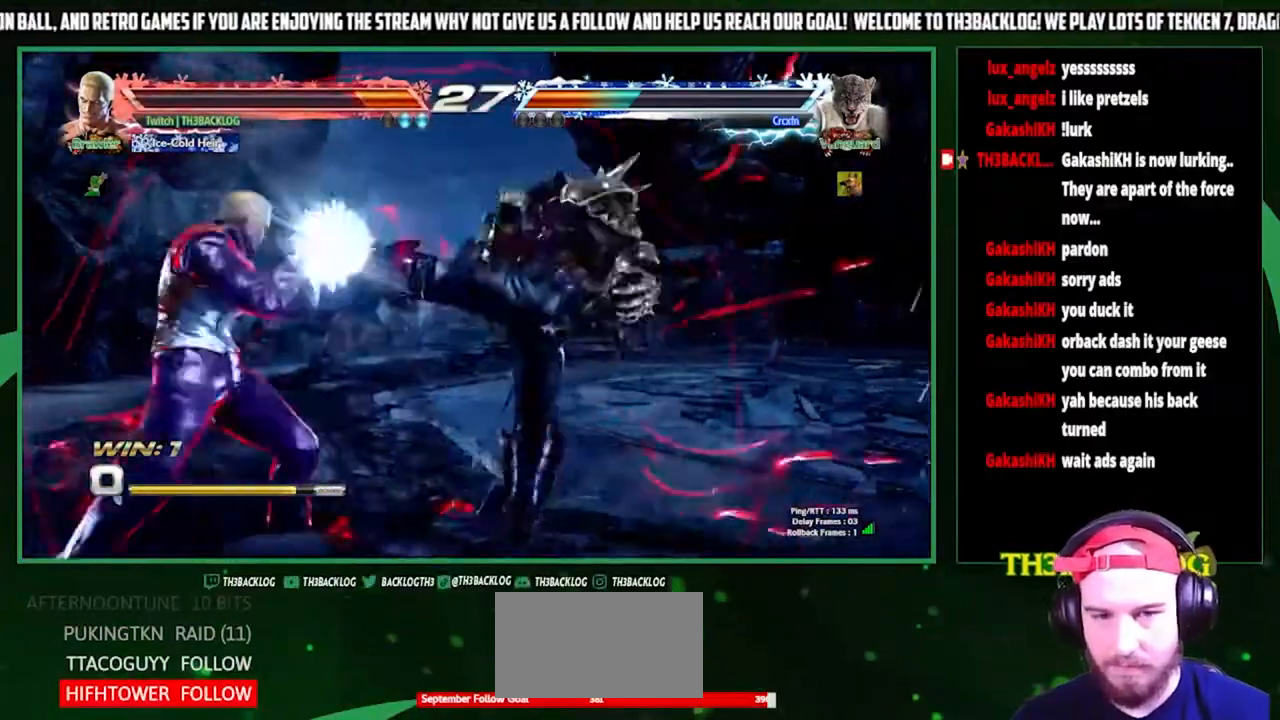
{"buttons": [], "left_stick": "left", "events": []}
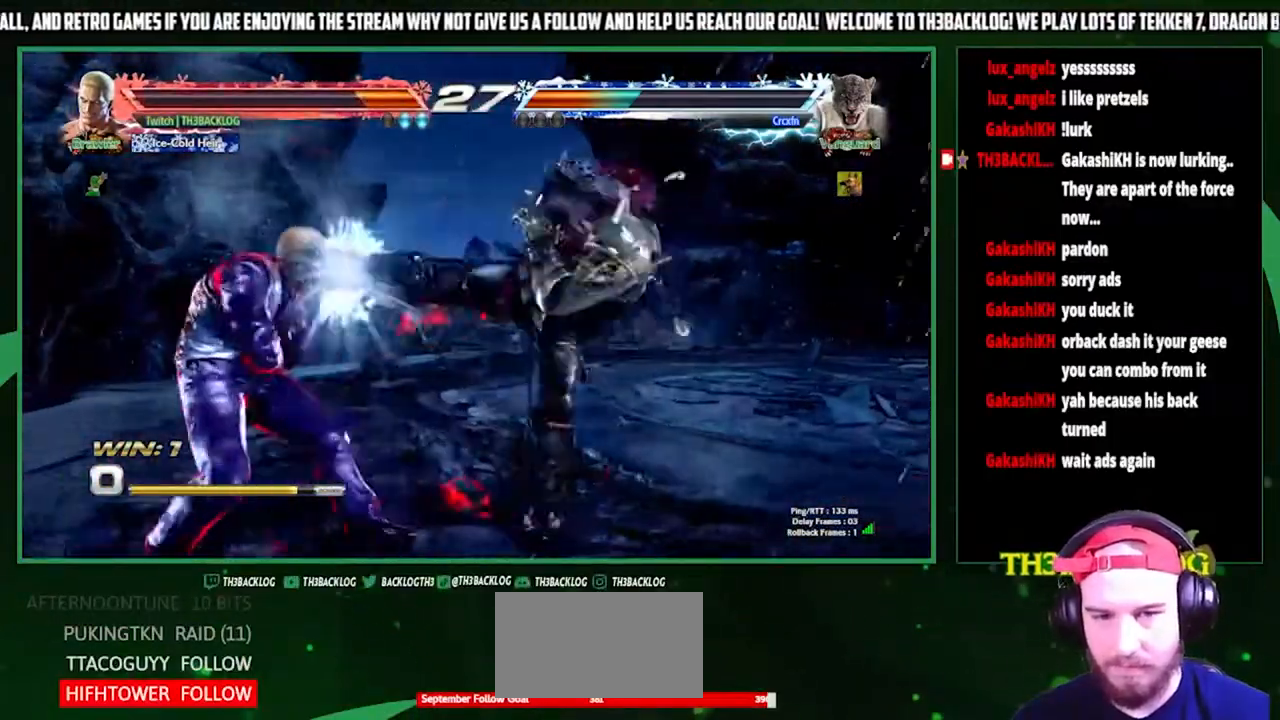
{"buttons": [], "left_stick": "left", "events": []}
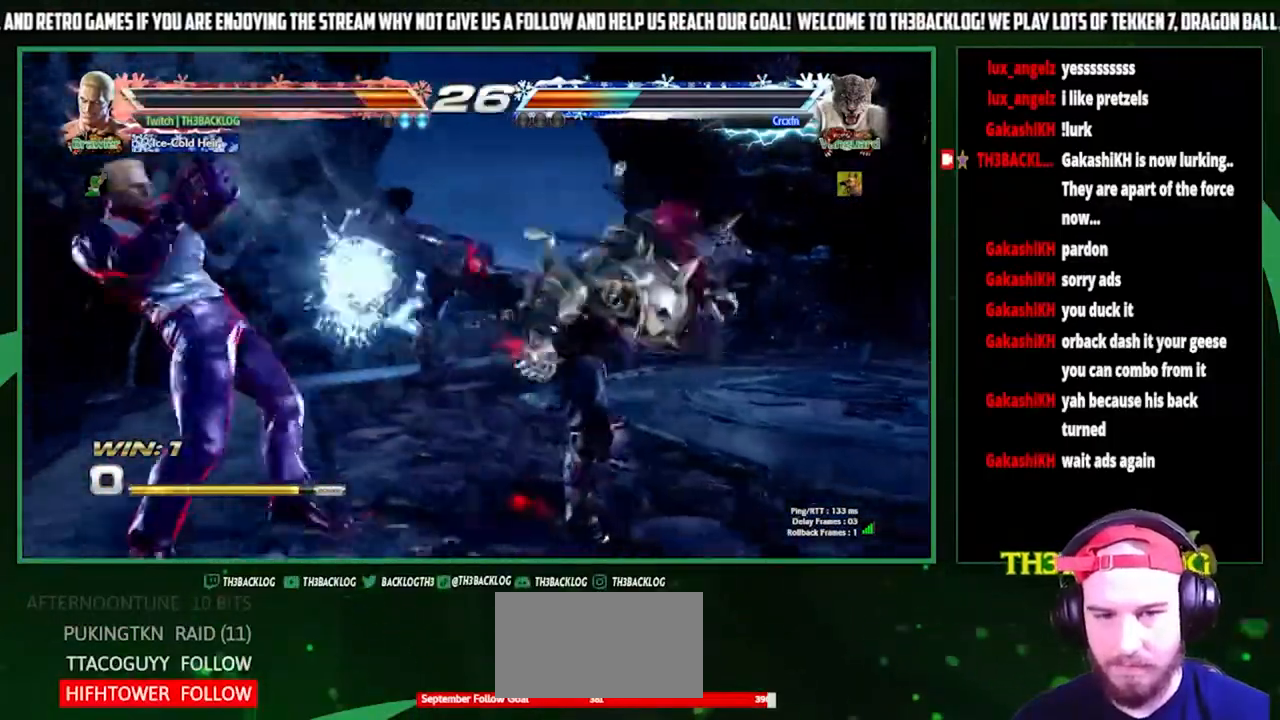
{"buttons": [], "left_stick": "right", "events": [[167, "left_stick", "center"], [233, "left_stick", "right"], [300, "left_stick", "center"], [367, "left_stick", "right"]]}
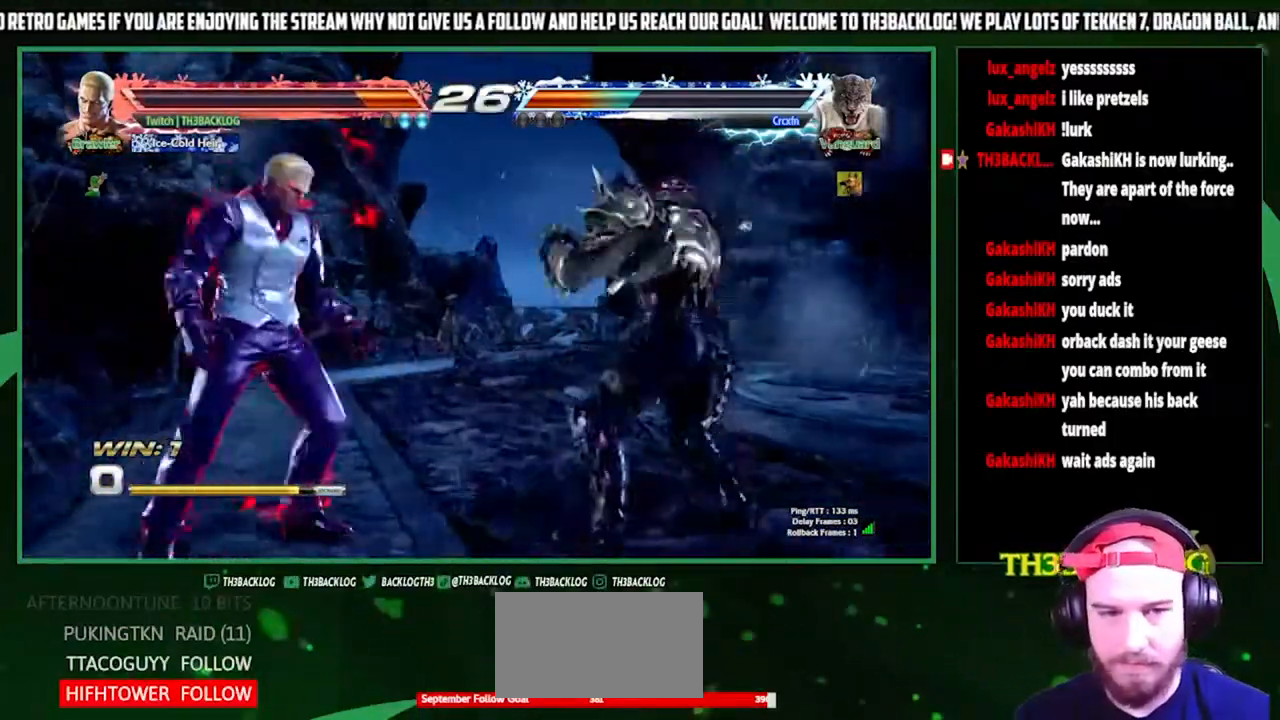
{"buttons": [], "left_stick": "left", "events": [[33, "left_stick", "left"], [100, "SQUARE", "down"], [100, "TRIANGLE", "down"], [200, "TRIANGLE", "up"], [233, "SQUARE", "up"]]}
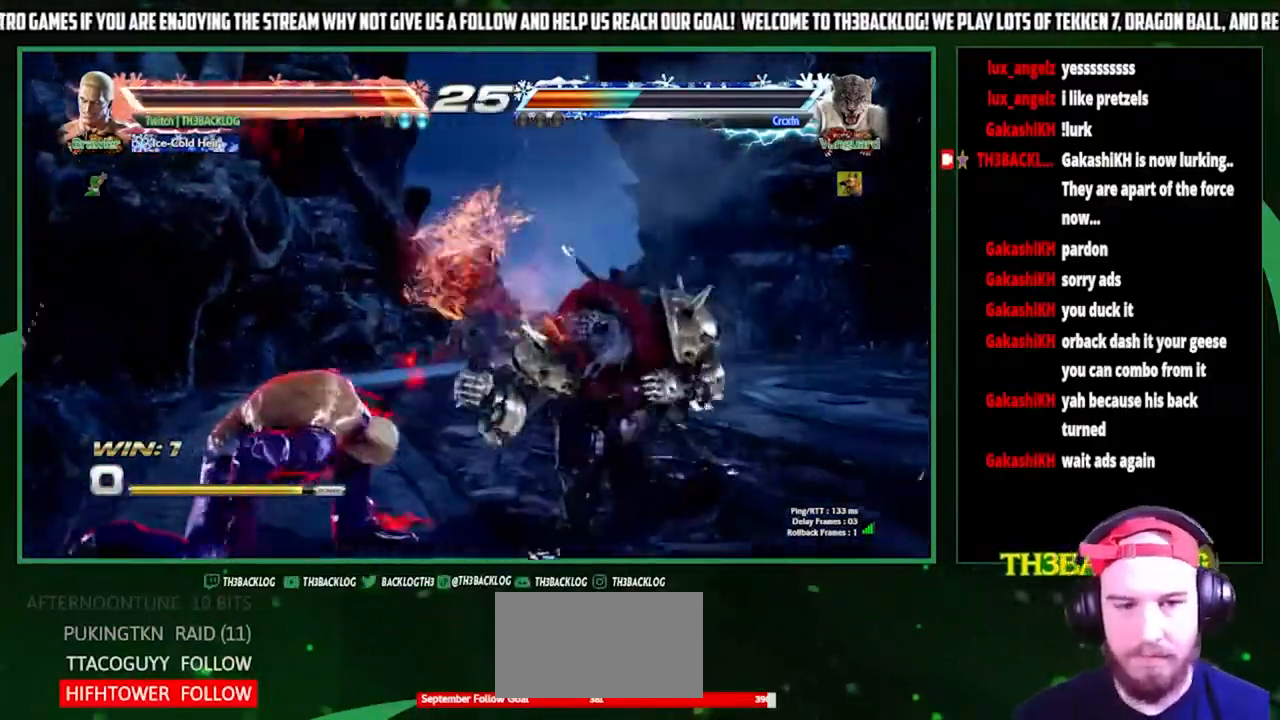
{"buttons": [], "left_stick": "left", "events": []}
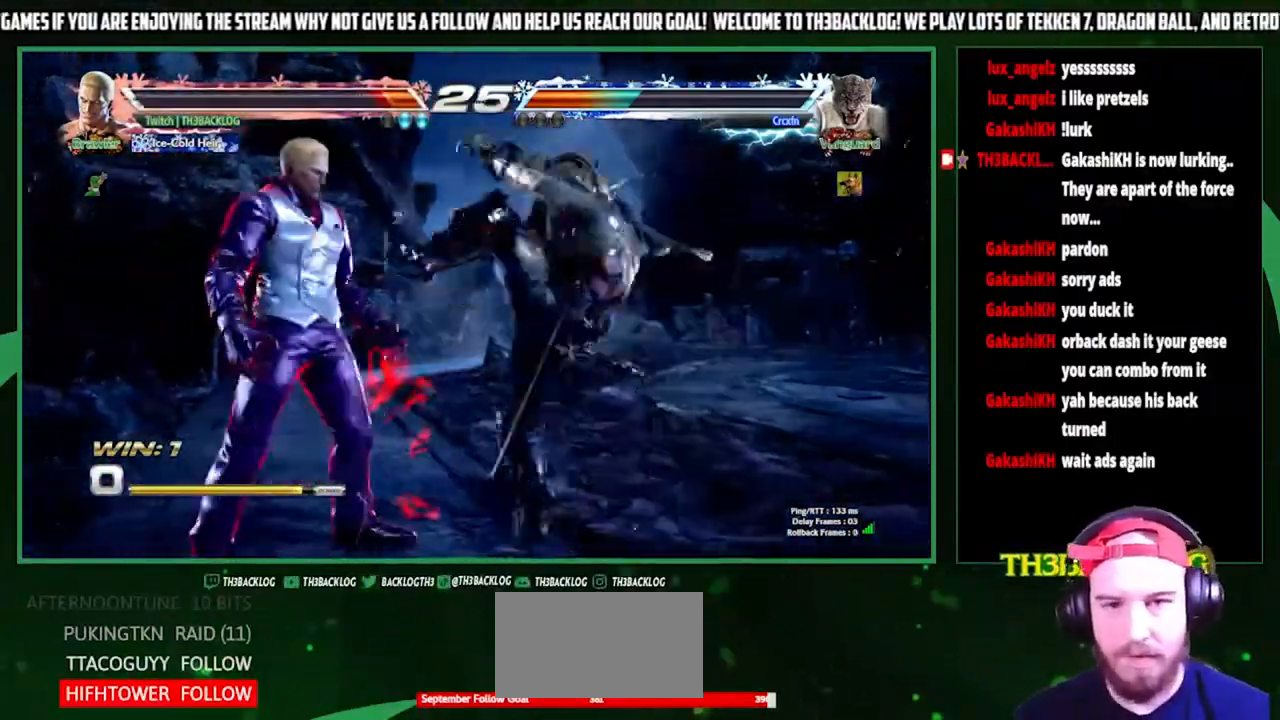
{"buttons": [], "left_stick": "center", "events": [[433, "left_stick", "right"], [500, "left_stick", "center"]]}
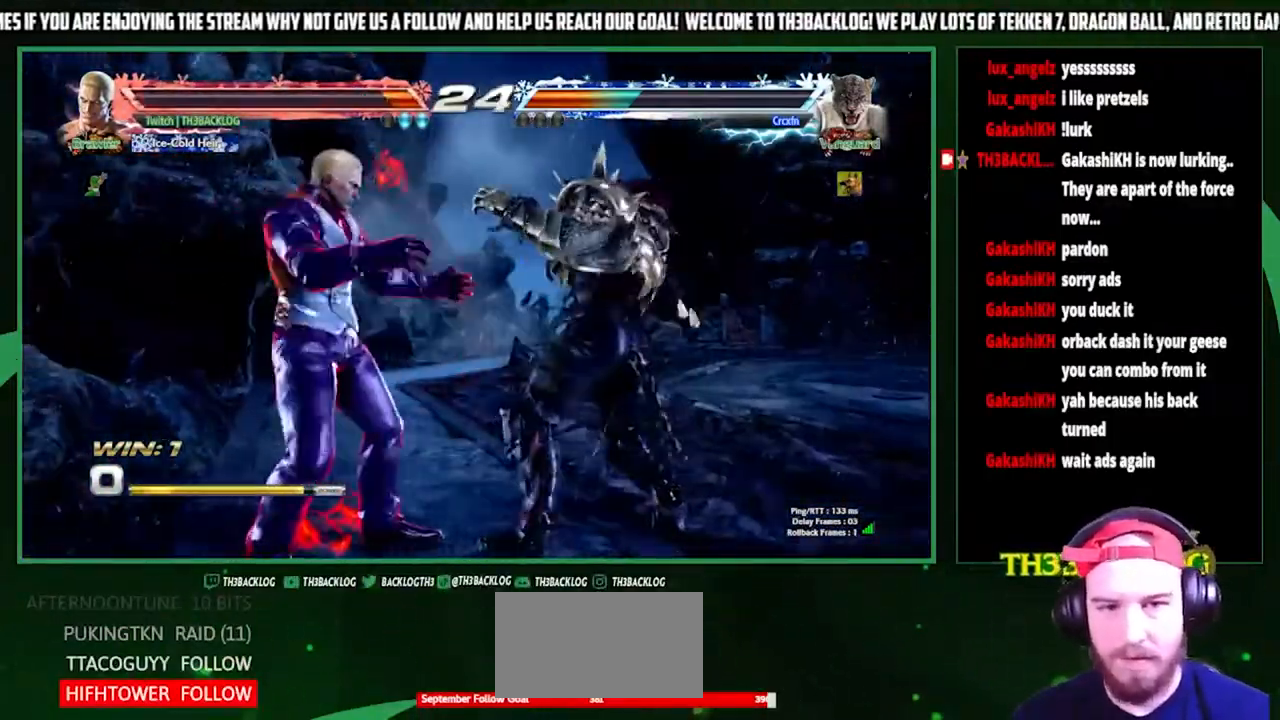
{"buttons": [], "left_stick": "down-left", "events": [[33, "left_stick", "left"], [133, "left_stick", "down-left"], [400, "SQUARE", "down"], [500, "SQUARE", "up"]]}
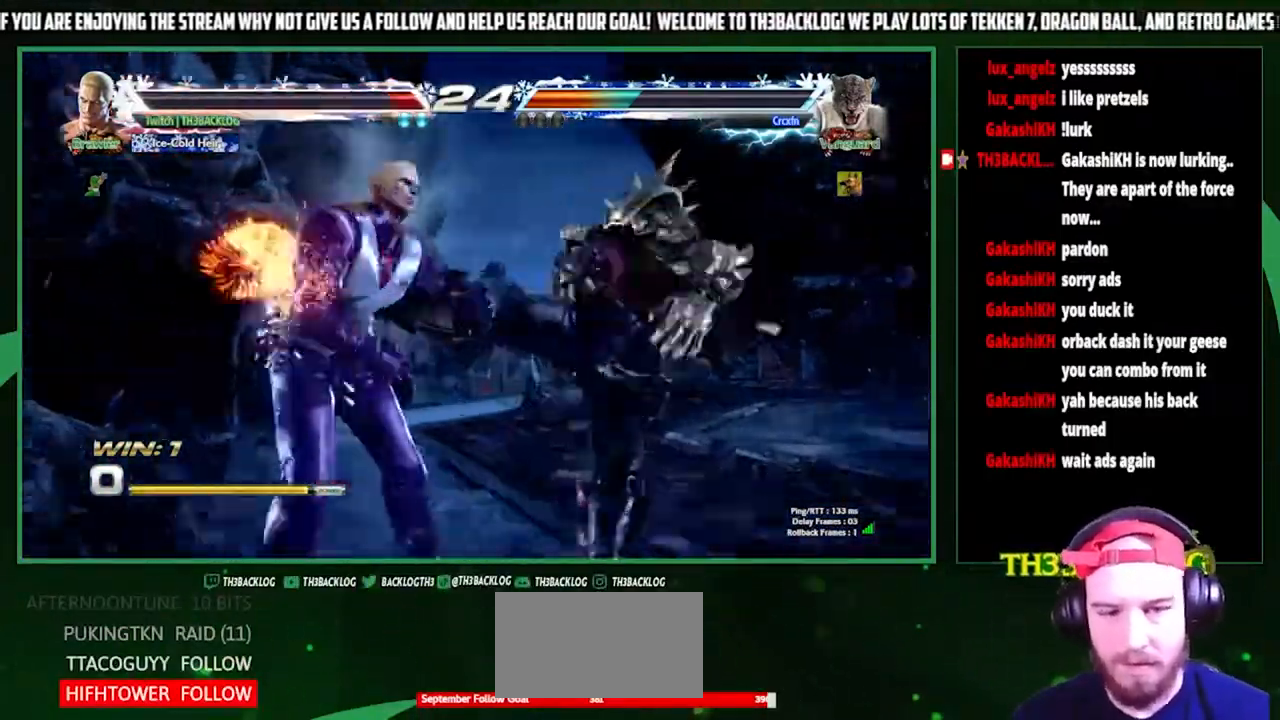
{"buttons": [], "left_stick": "center", "events": [[33, "left_stick", "left"], [100, "SQUARE", "down"], [167, "SQUARE", "up"], [467, "left_stick", "center"]]}
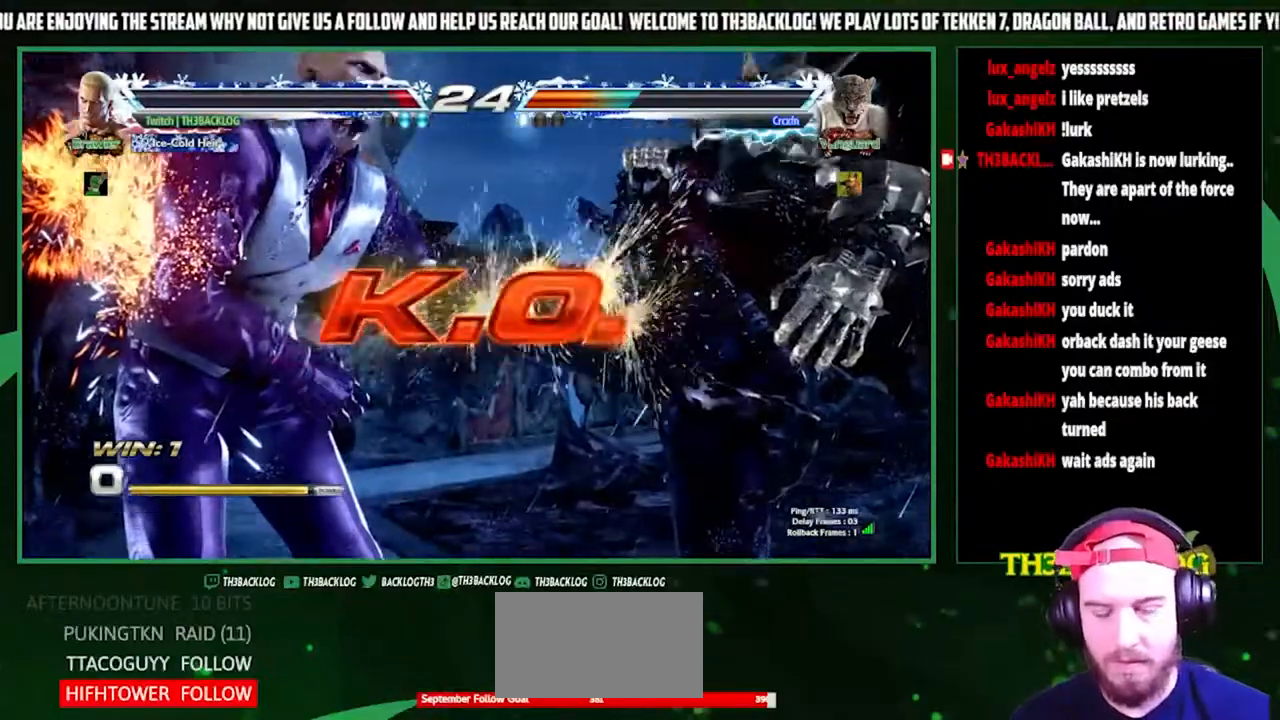
{"buttons": [], "left_stick": "center", "events": []}
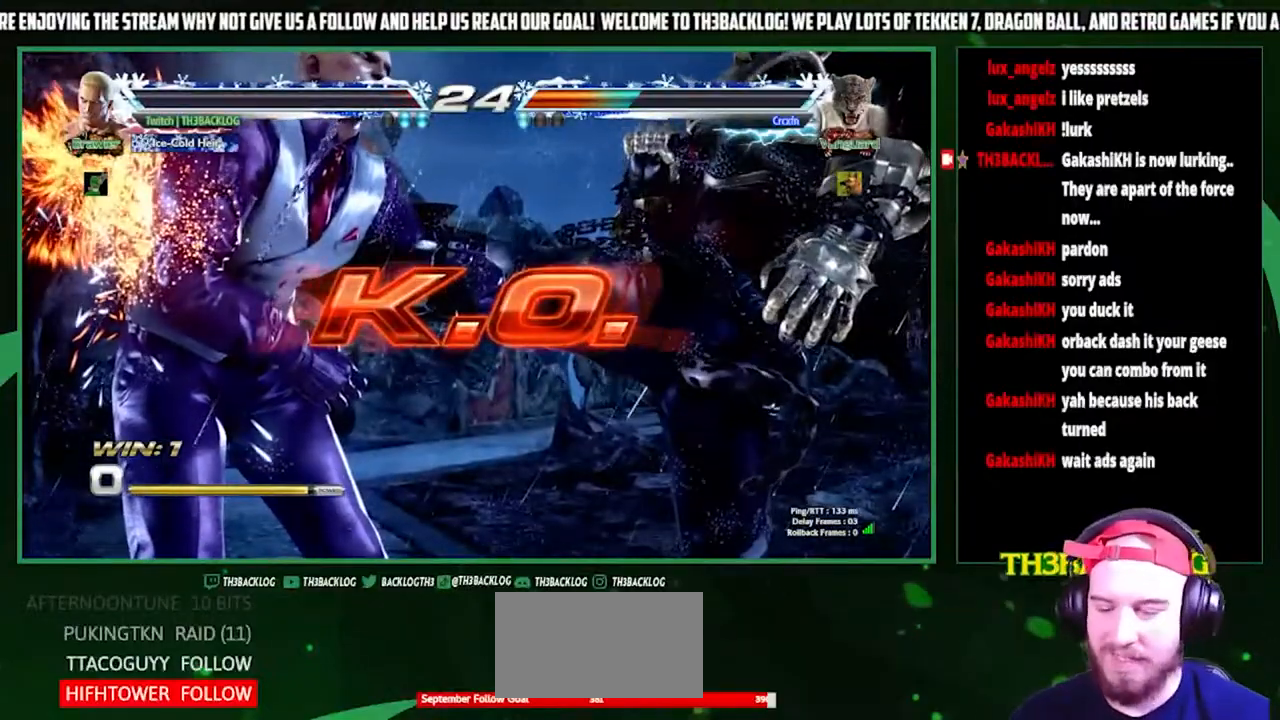
{"buttons": [], "left_stick": "center", "events": []}
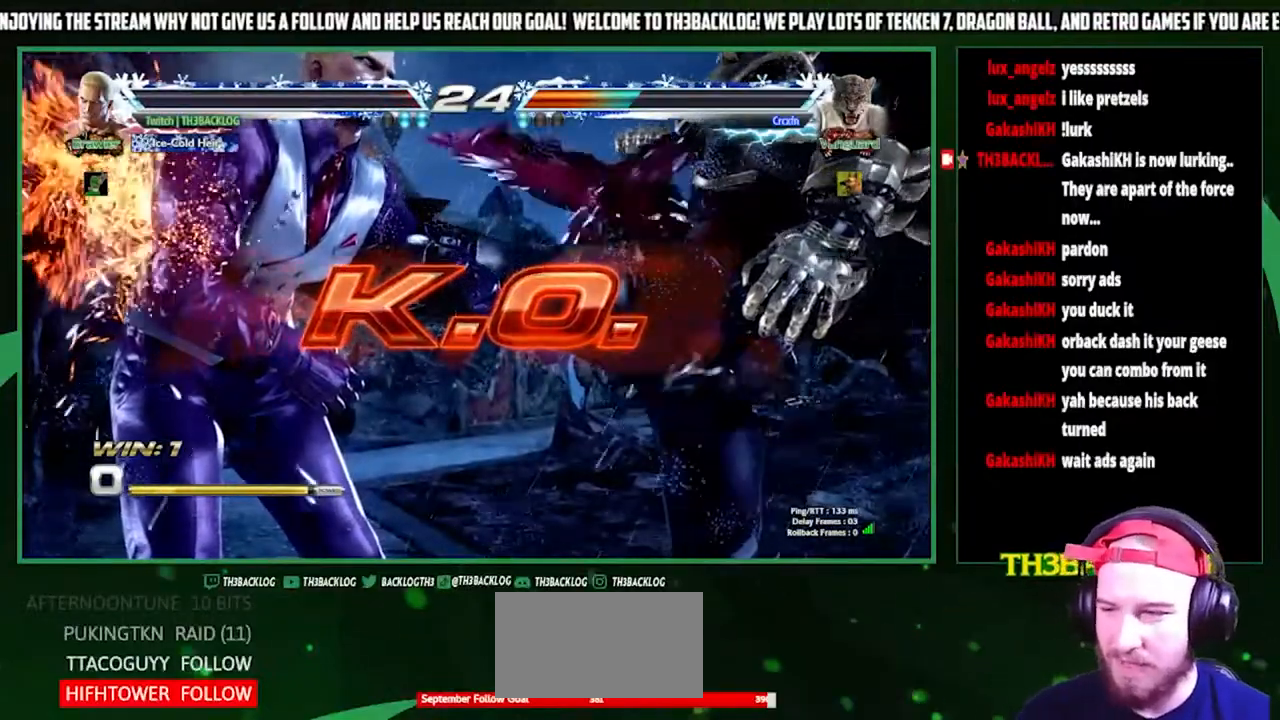
{"buttons": [], "left_stick": "center", "events": []}